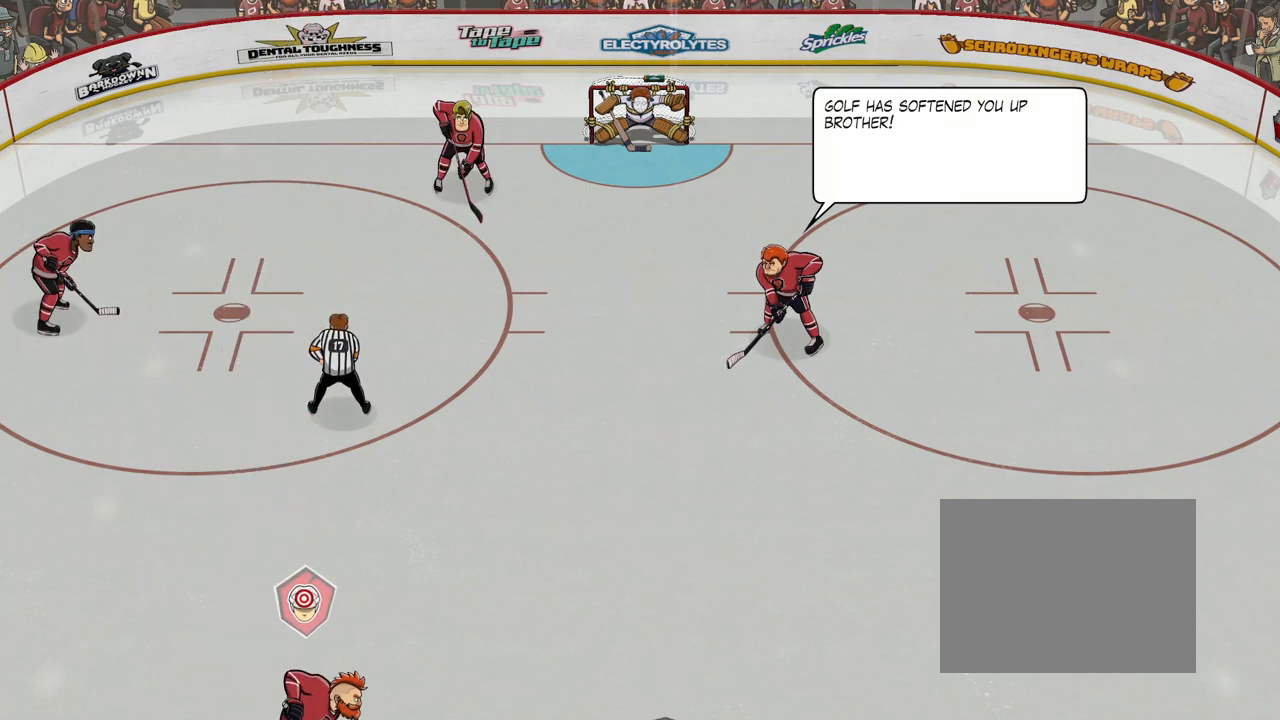
Gameplay with a controller (Xbox layout); each line is a JSON object with the inputs held at the frame after it. "events" lists button and stick changes between this image and that frame as [ms after this image, input, new state], when the widget could be followed in between. Not read: L3 R3 left_stick right_stick.
{"buttons": ["A"], "events": []}
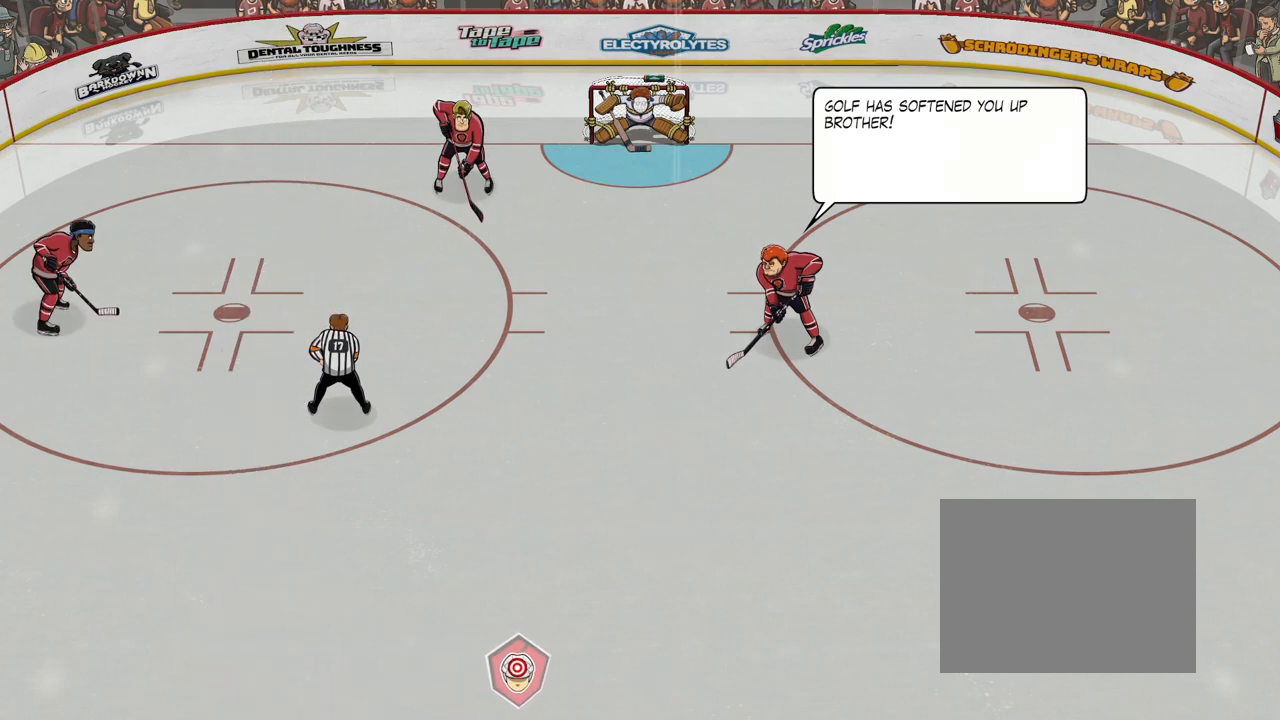
{"buttons": ["A"], "events": []}
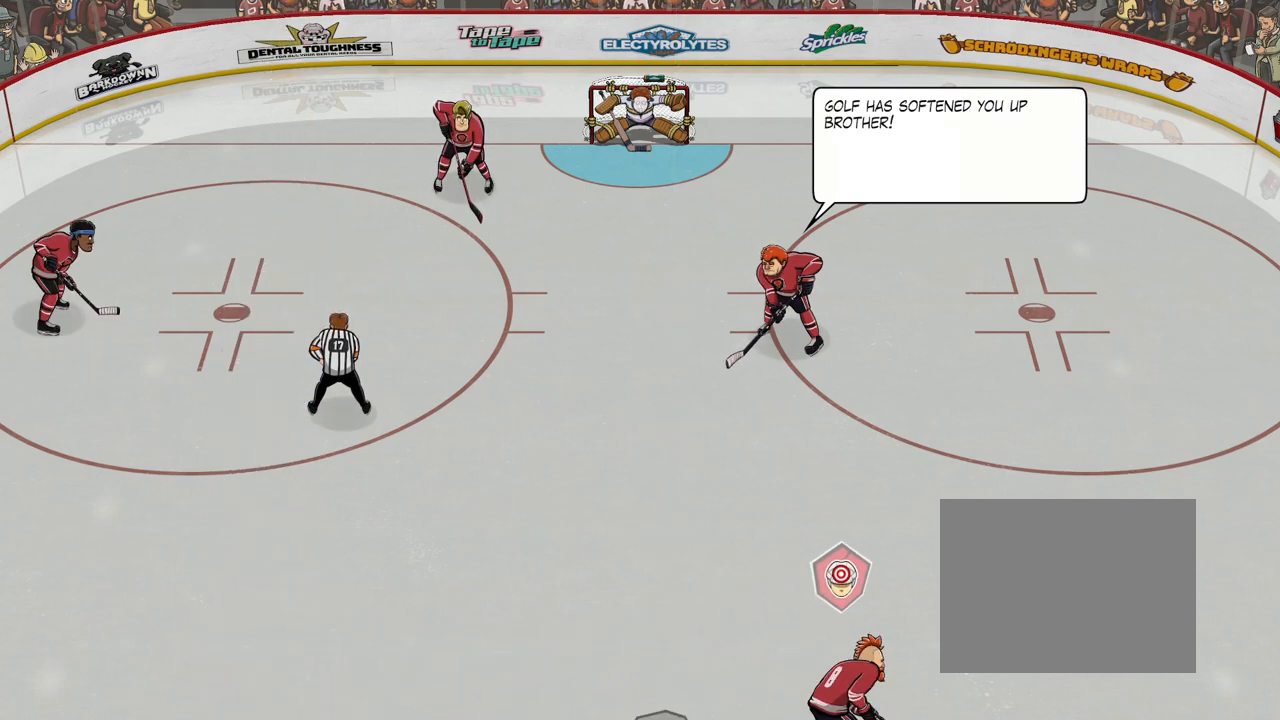
{"buttons": ["A"], "events": []}
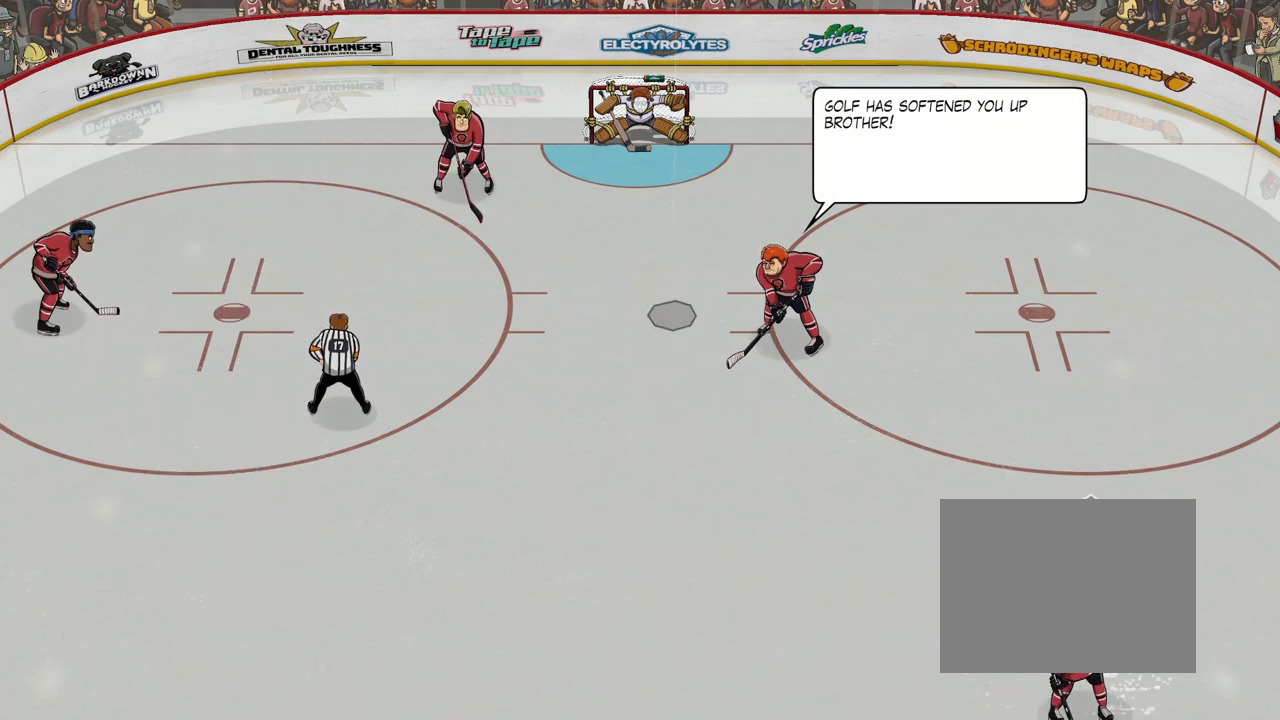
{"buttons": ["A"], "events": []}
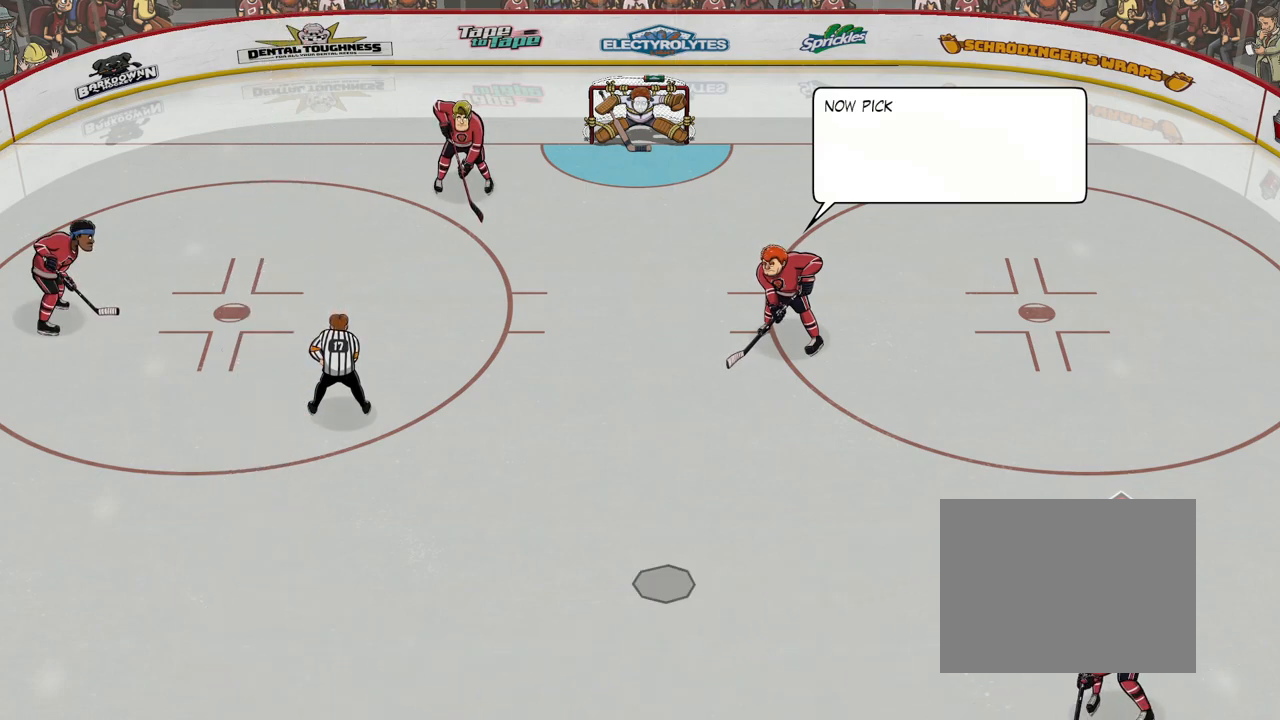
{"buttons": ["A"], "events": []}
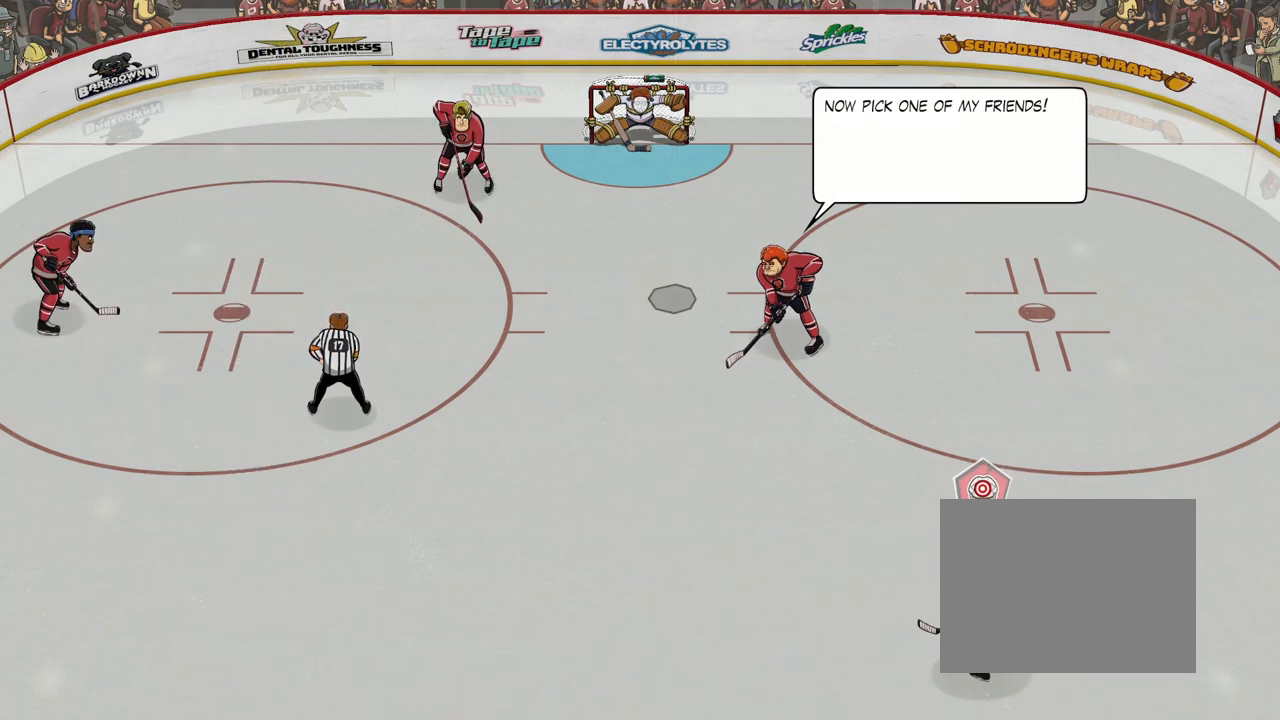
{"buttons": ["A"], "events": []}
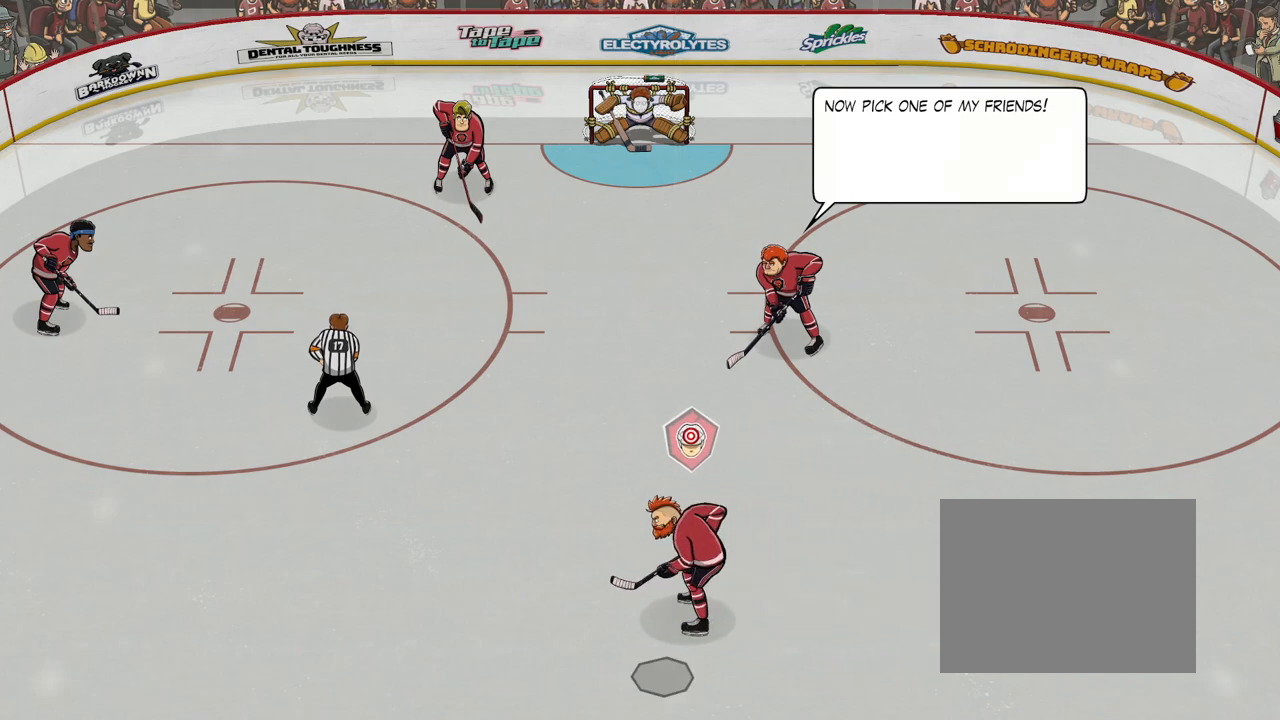
{"buttons": ["A"], "events": []}
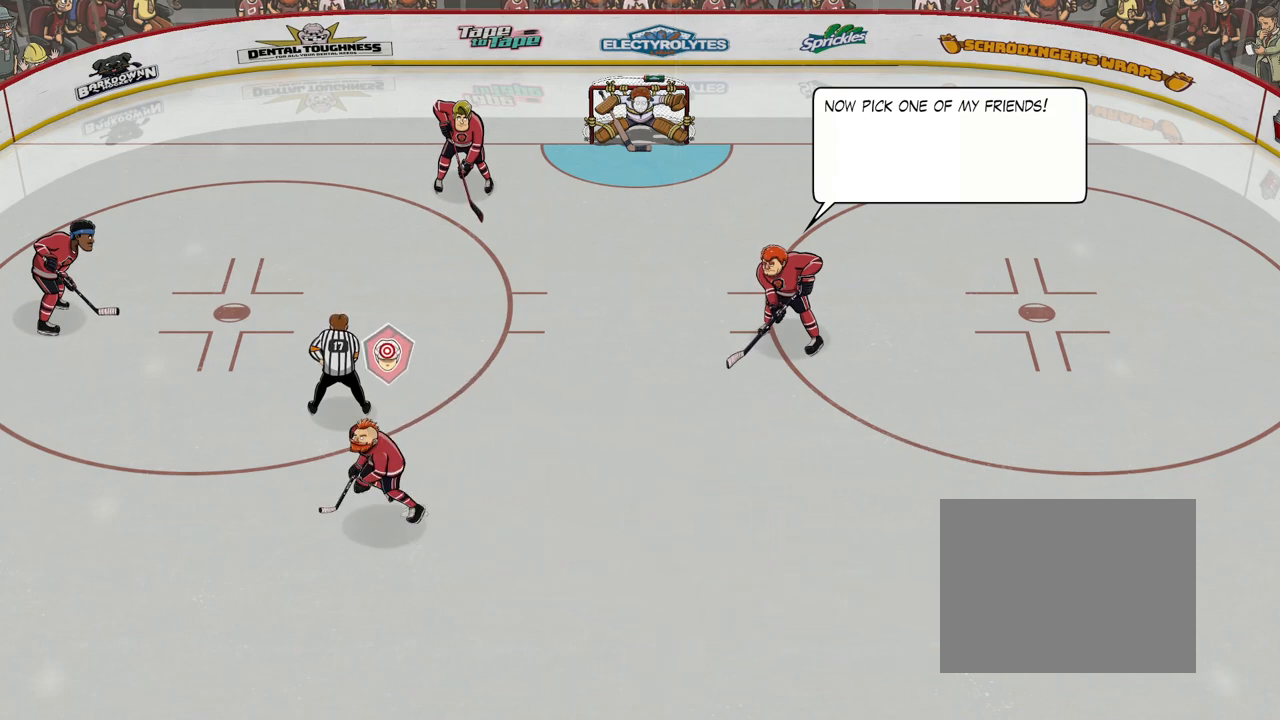
{"buttons": ["A"], "events": []}
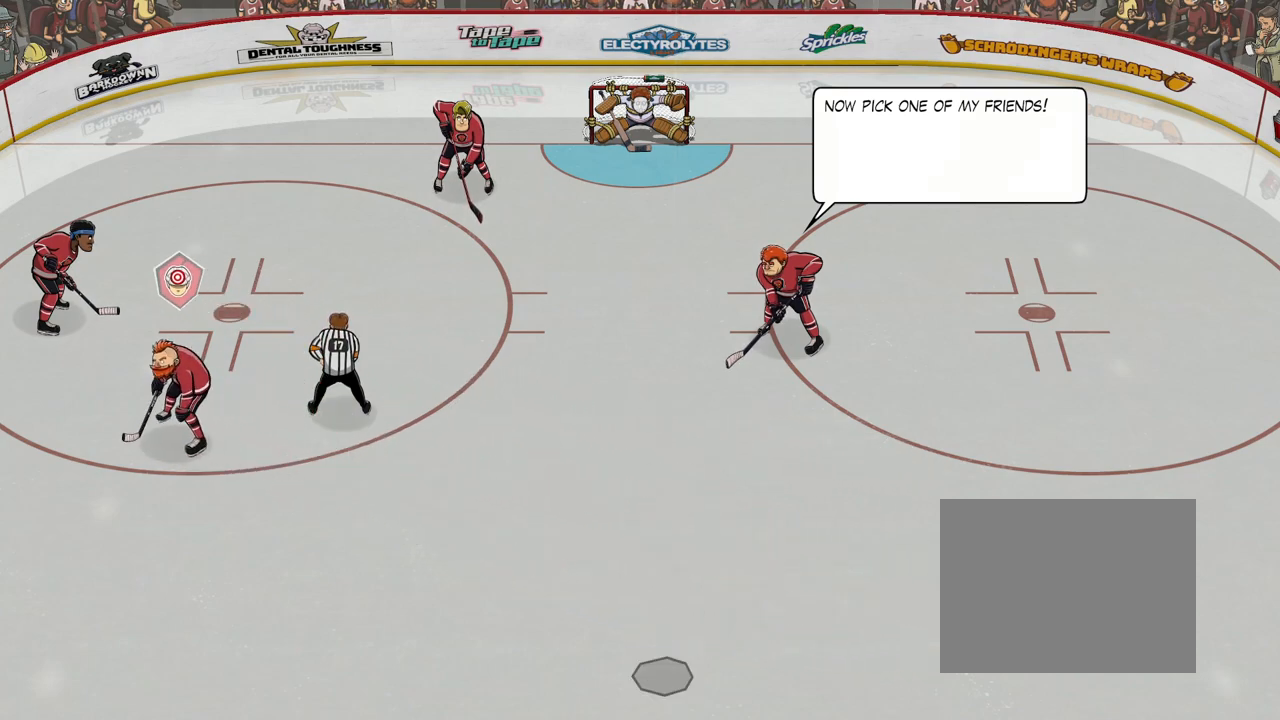
{"buttons": ["A"], "events": []}
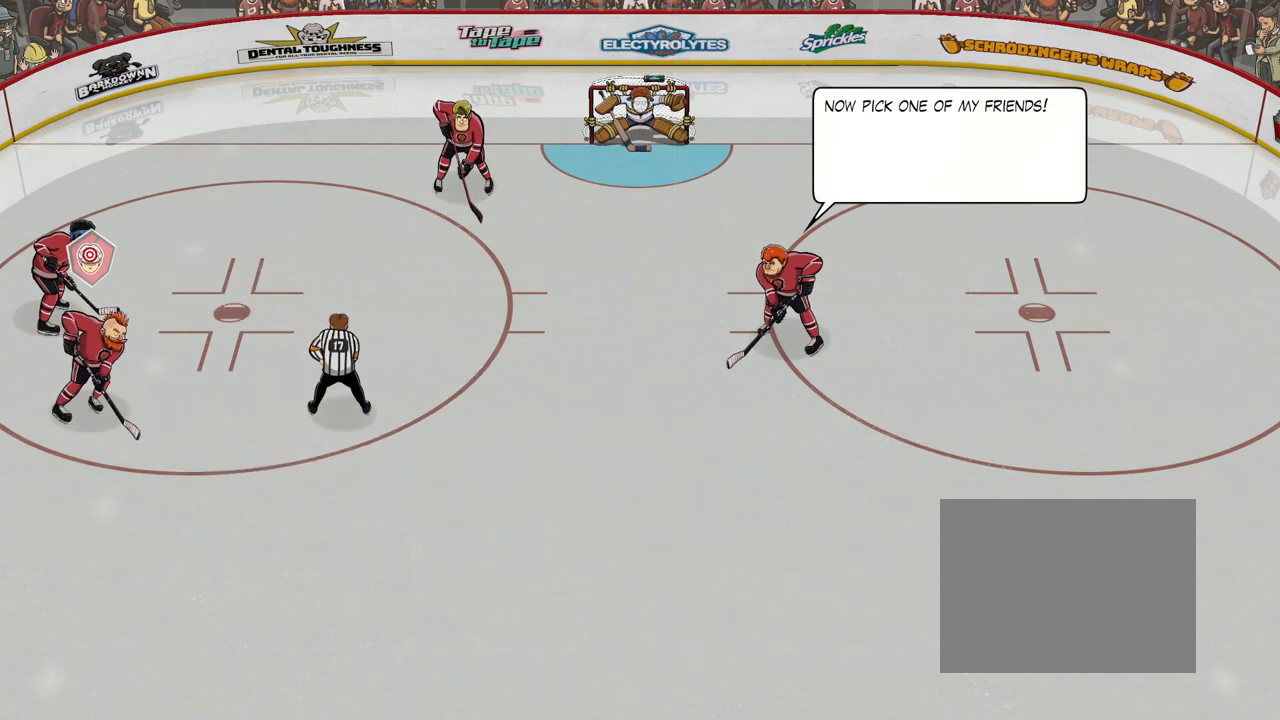
{"buttons": ["A"], "events": []}
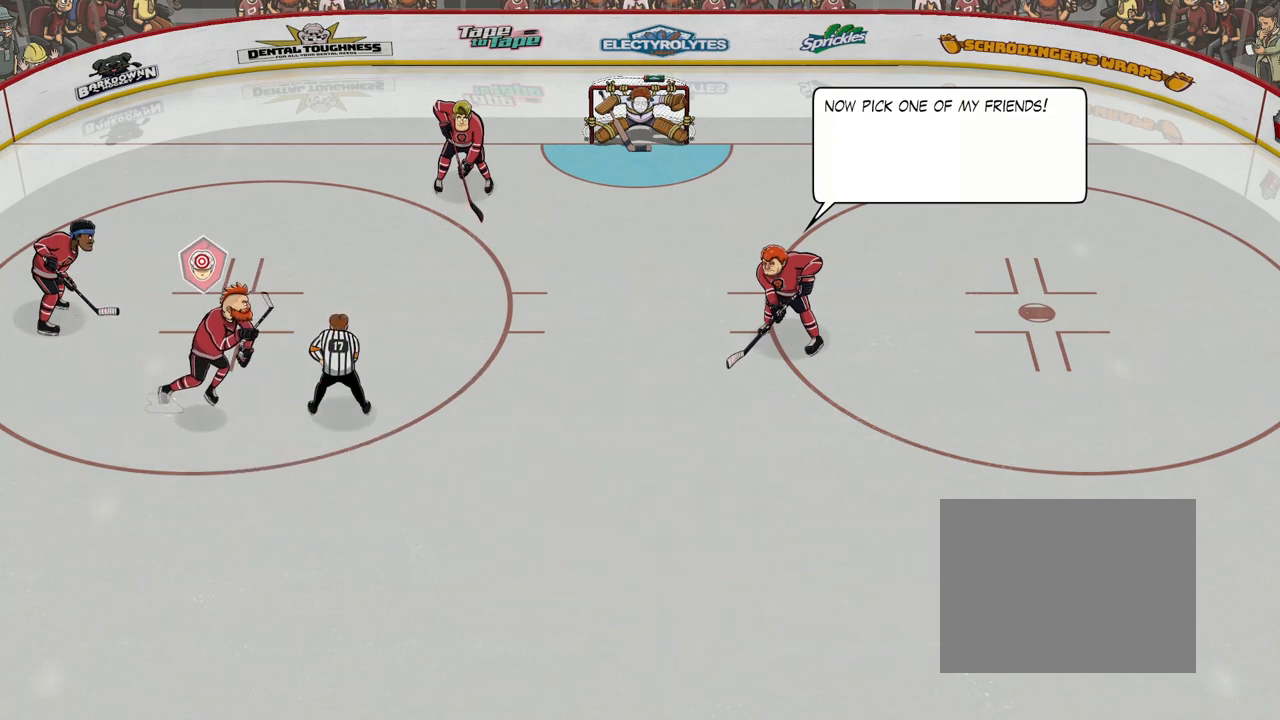
{"buttons": ["A"], "events": []}
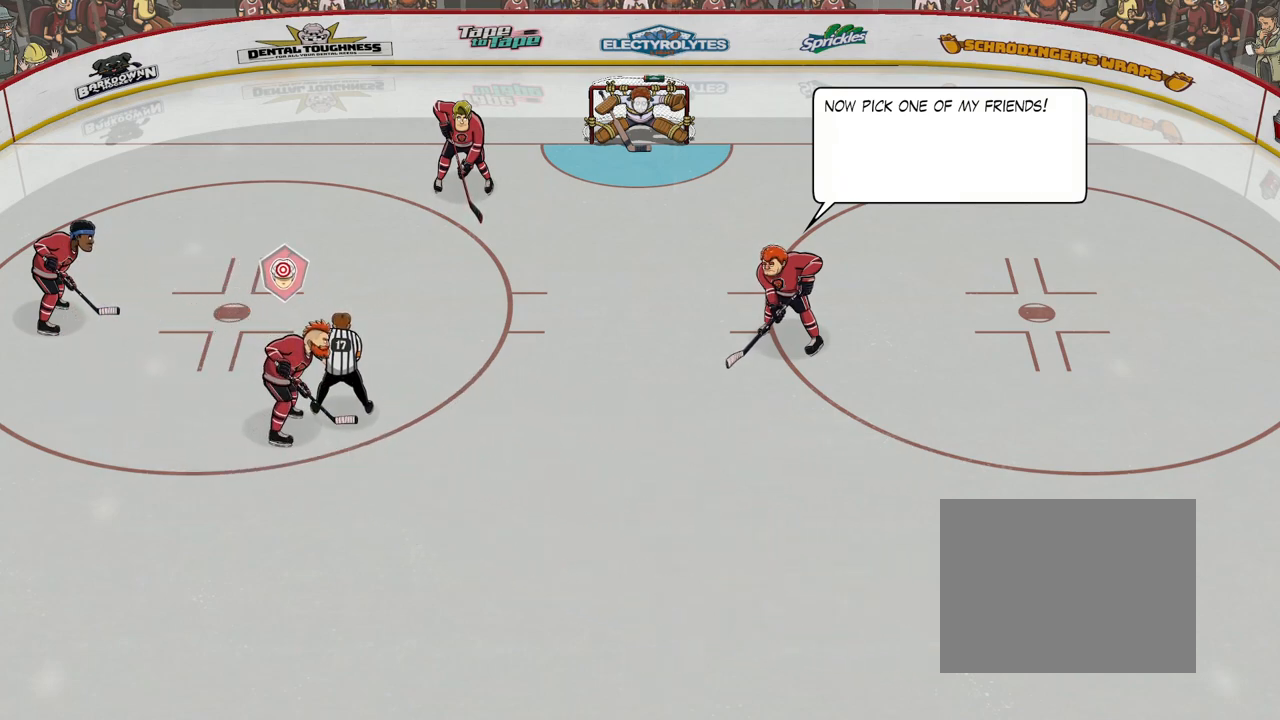
{"buttons": ["A"], "events": []}
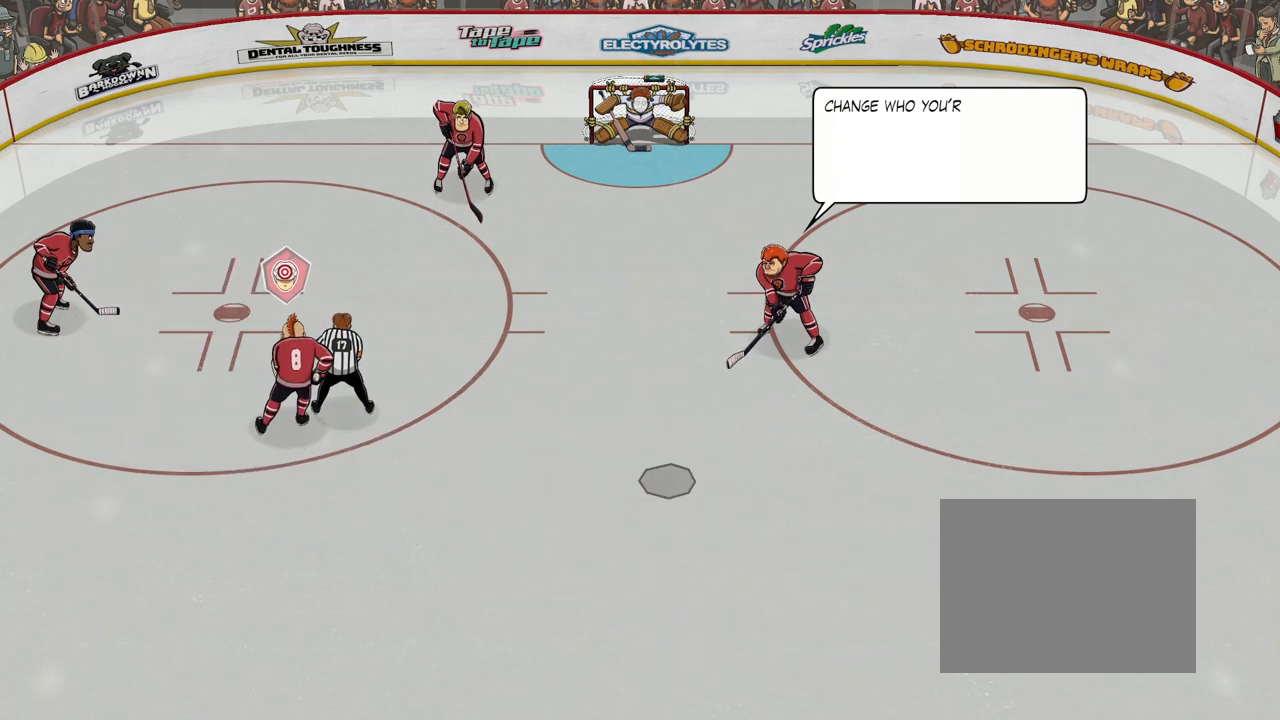
{"buttons": ["A"], "events": []}
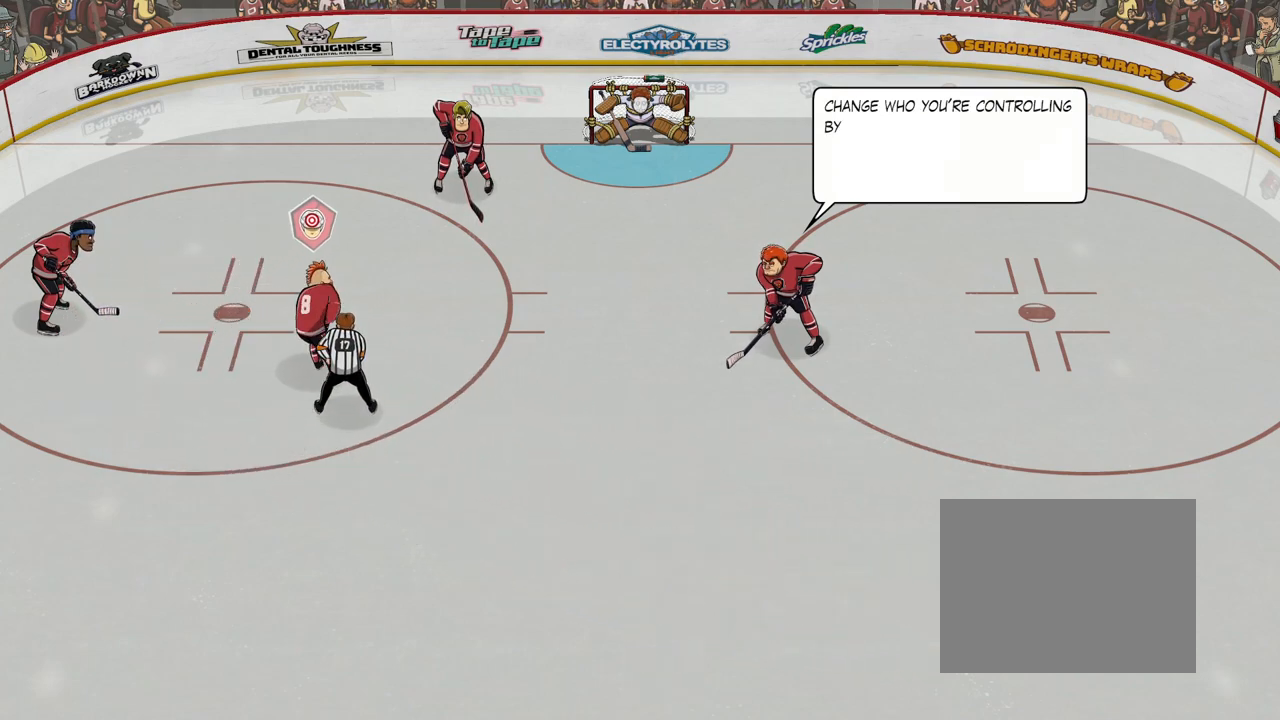
{"buttons": ["A"], "events": []}
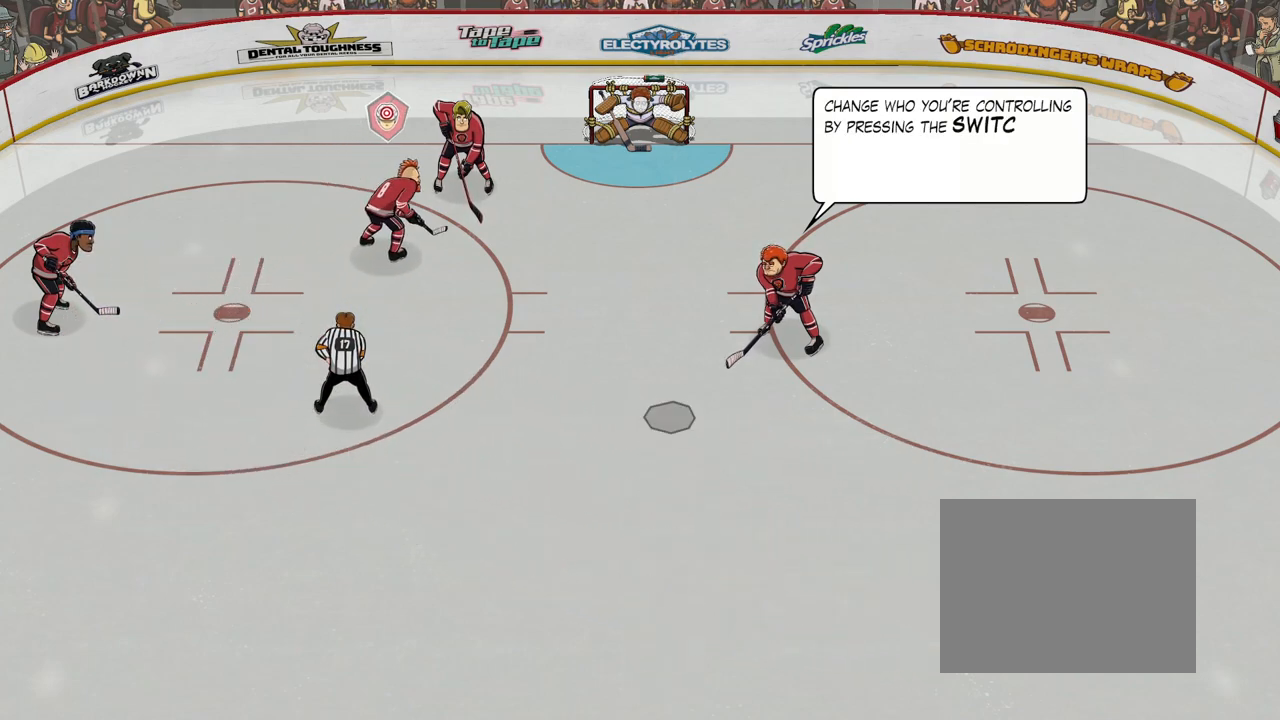
{"buttons": ["A"], "events": []}
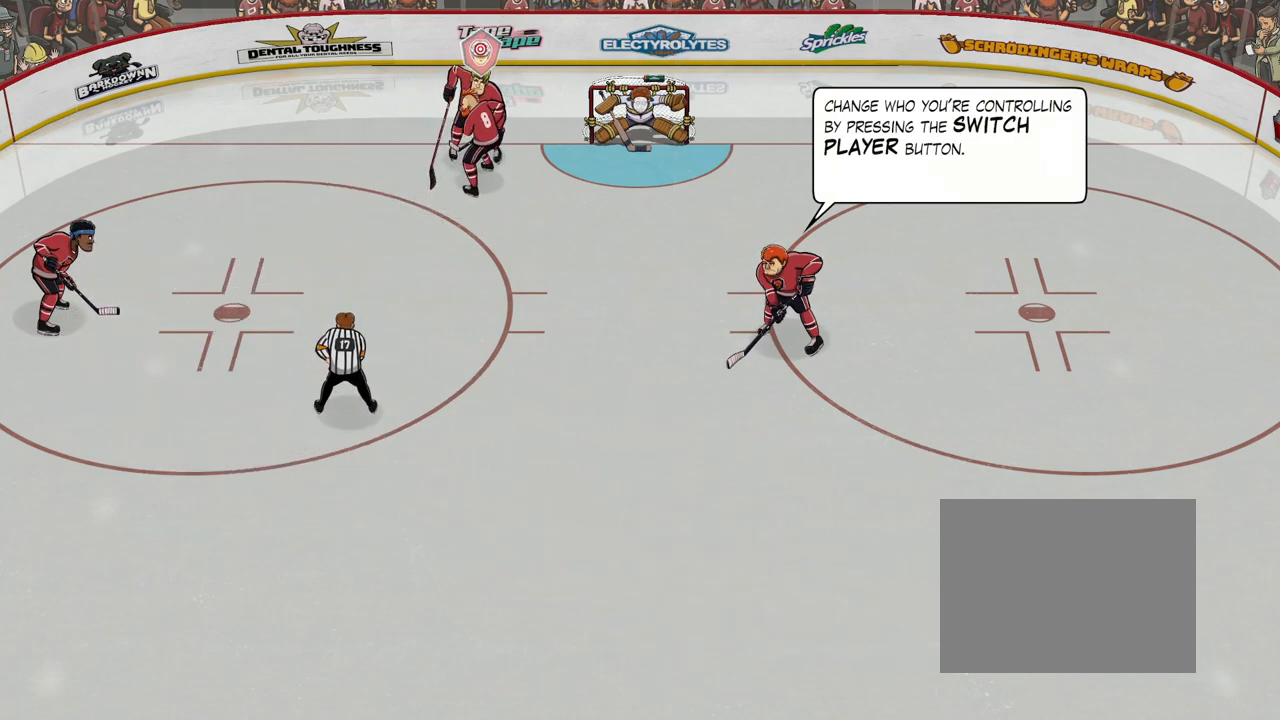
{"buttons": ["A"], "events": []}
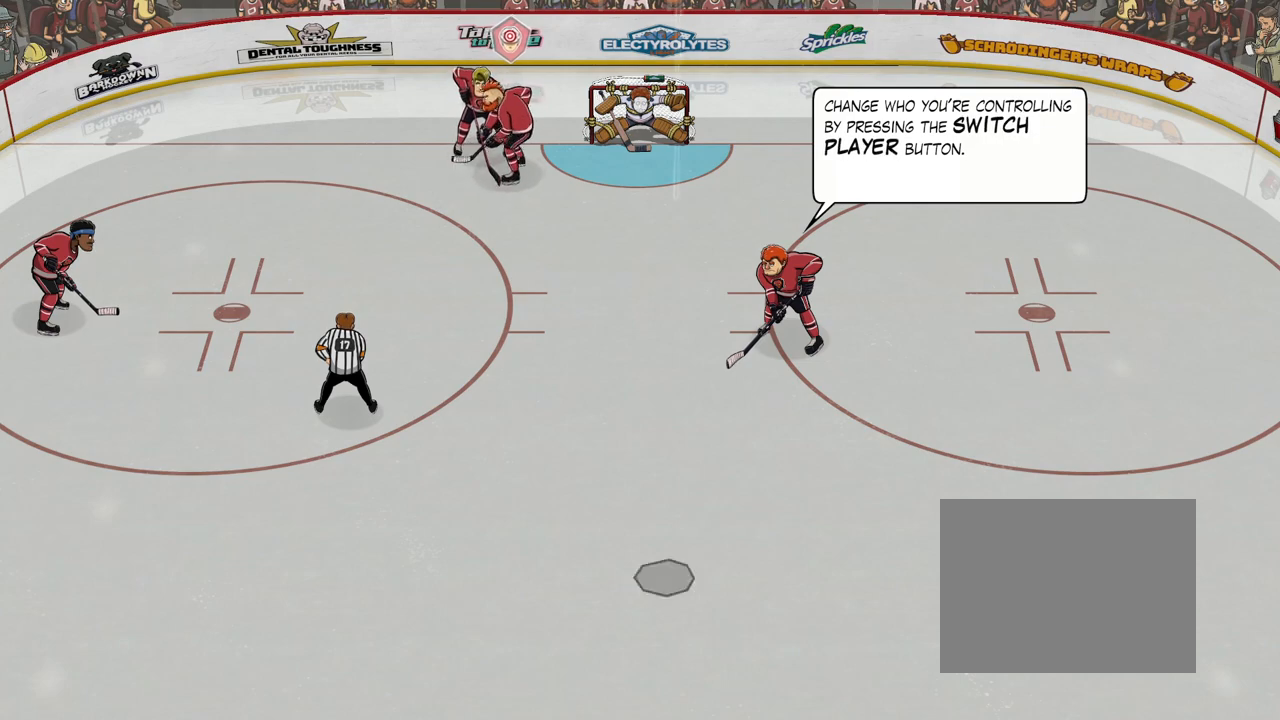
{"buttons": ["A"], "events": []}
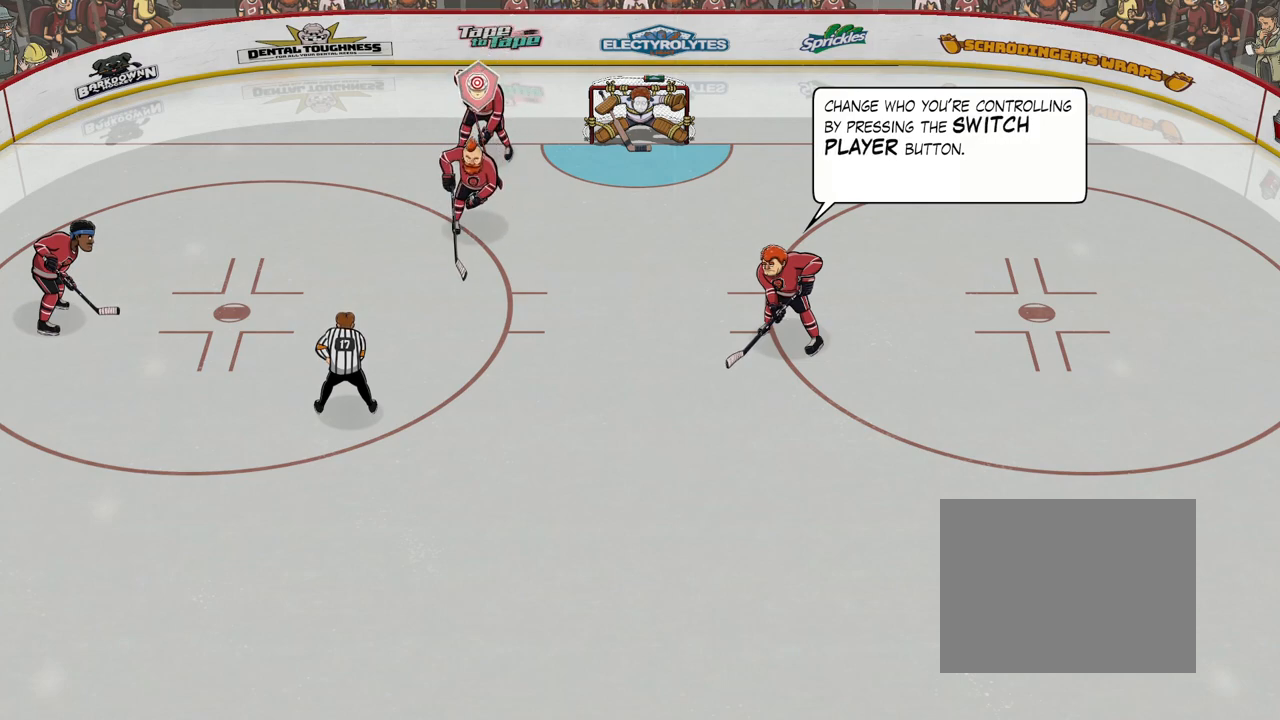
{"buttons": ["A"], "events": []}
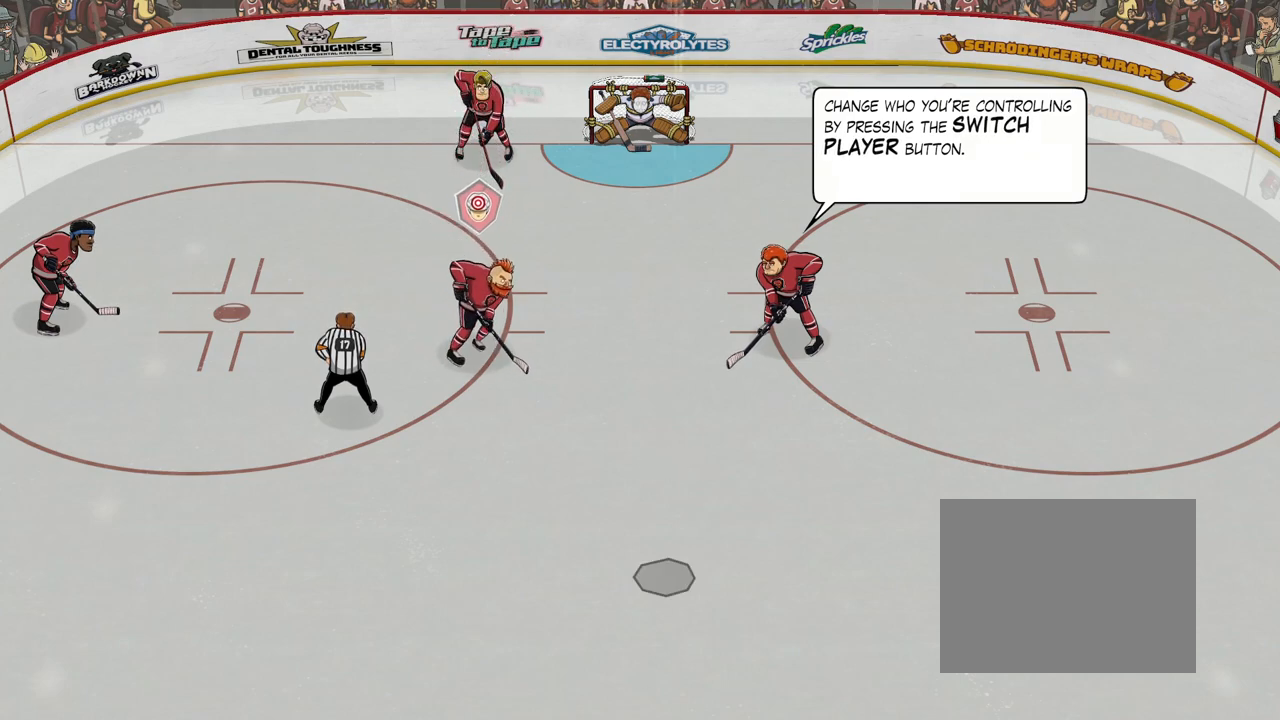
{"buttons": ["A"], "events": []}